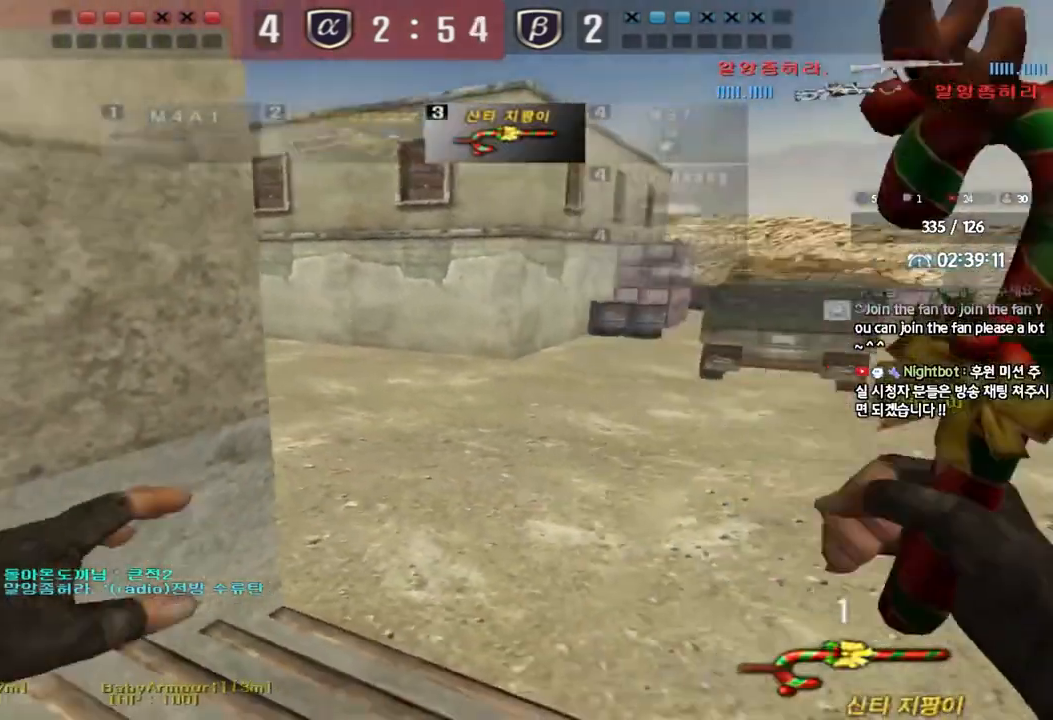
Gameplay with keyboard; each line is a JSON object with the keys held at the frame after it. "events" lists presses ("down") and releases ("up") of "a", "ctrl", "d", "e", "f", "q", "r", "s", "shift", "space", "tab" and "w" between this image and that frame as [ms after this image, input, new state], when the widget could be followed in between. No other keys are recorded. Mouse input is not recorded.
{"keys": [], "events": [[17, "space", "up"], [50, "tab", "down"], [417, "s", "down"], [417, "shift", "up"], [450, "s", "up"], [467, "tab", "up"]]}
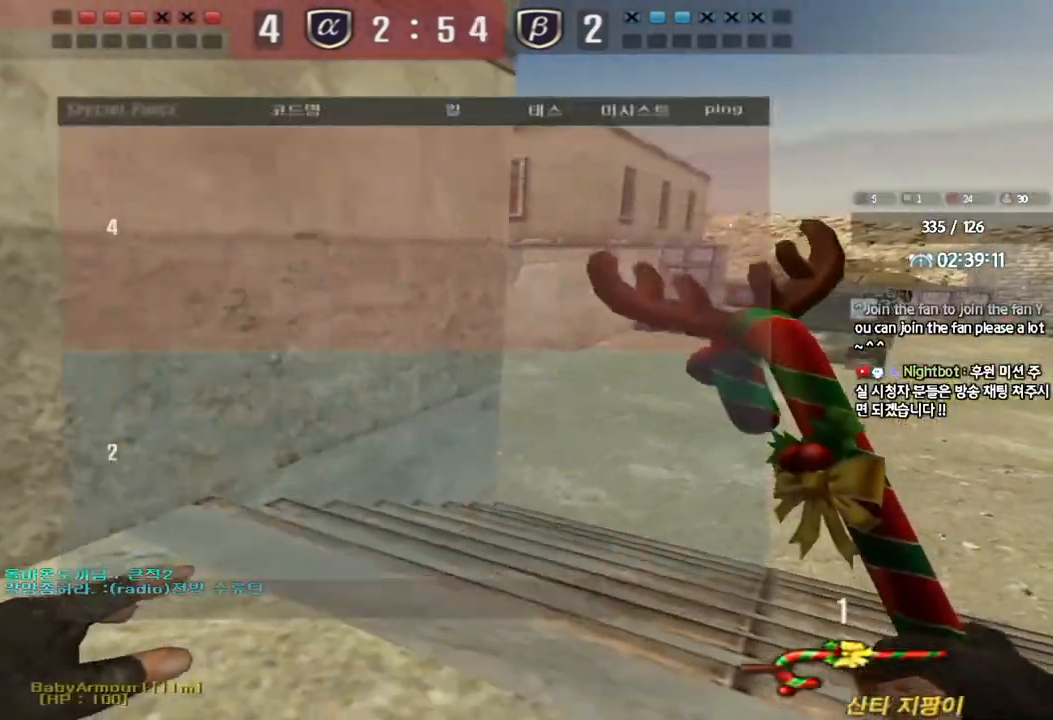
{"keys": ["d", "tab", "w"], "events": [[50, "a", "down"], [83, "w", "down"], [400, "a", "up"], [433, "d", "down"], [483, "tab", "down"]]}
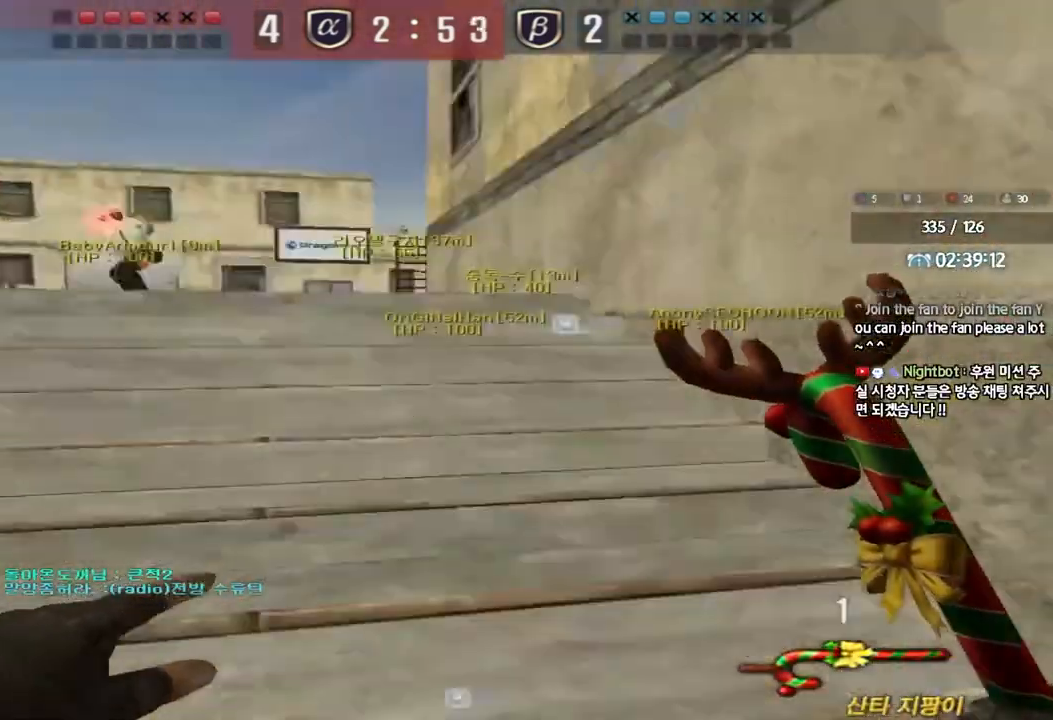
{"keys": ["tab", "w"], "events": [[217, "d", "up"], [250, "ctrl", "down"], [250, "w", "up"], [317, "d", "down"], [317, "w", "down"], [333, "ctrl", "up"], [500, "d", "up"]]}
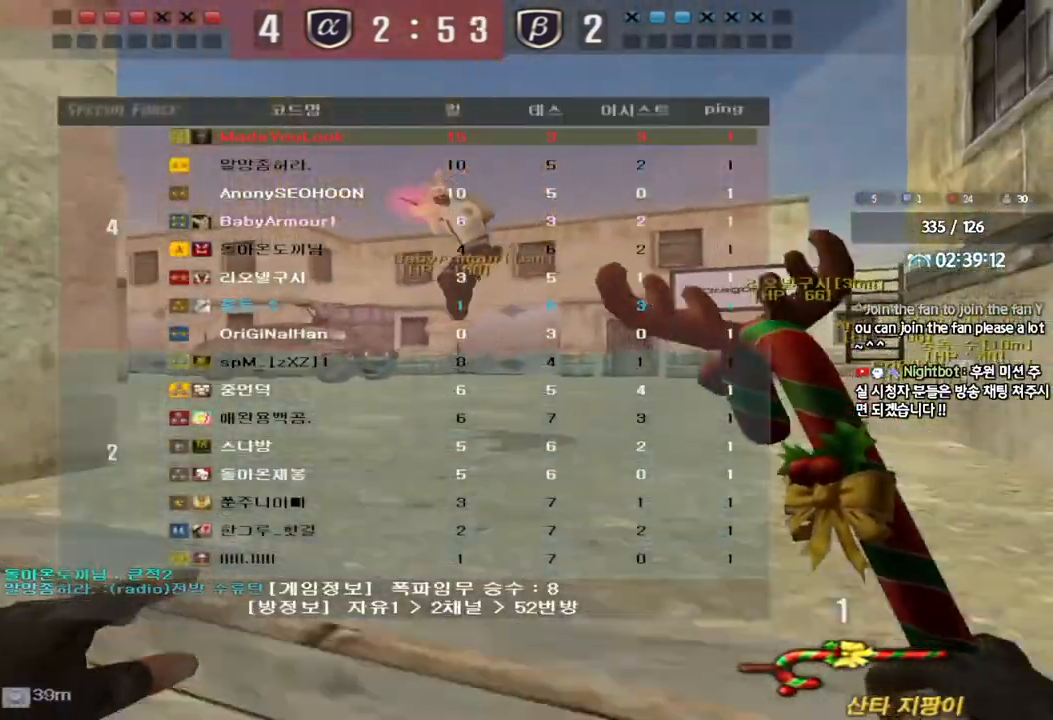
{"keys": ["a", "w"], "events": [[17, "w", "up"], [33, "ctrl", "down"], [50, "tab", "up"], [100, "ctrl", "up"], [100, "d", "down"], [117, "w", "down"], [133, "tab", "down"], [333, "ctrl", "down"], [333, "d", "up"], [333, "w", "up"], [350, "tab", "up"], [433, "a", "down"], [450, "ctrl", "up"], [450, "w", "down"]]}
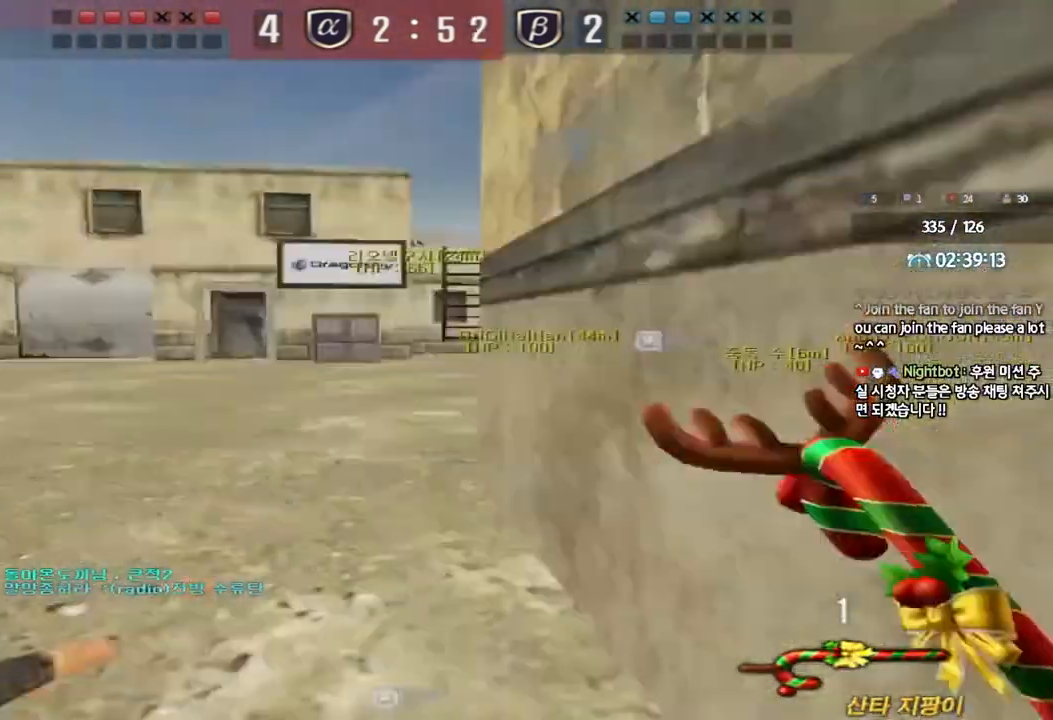
{"keys": ["a", "w"], "events": [[233, "w", "up"], [250, "ctrl", "down"], [267, "a", "up"], [333, "ctrl", "up"], [367, "a", "down"], [367, "w", "down"]]}
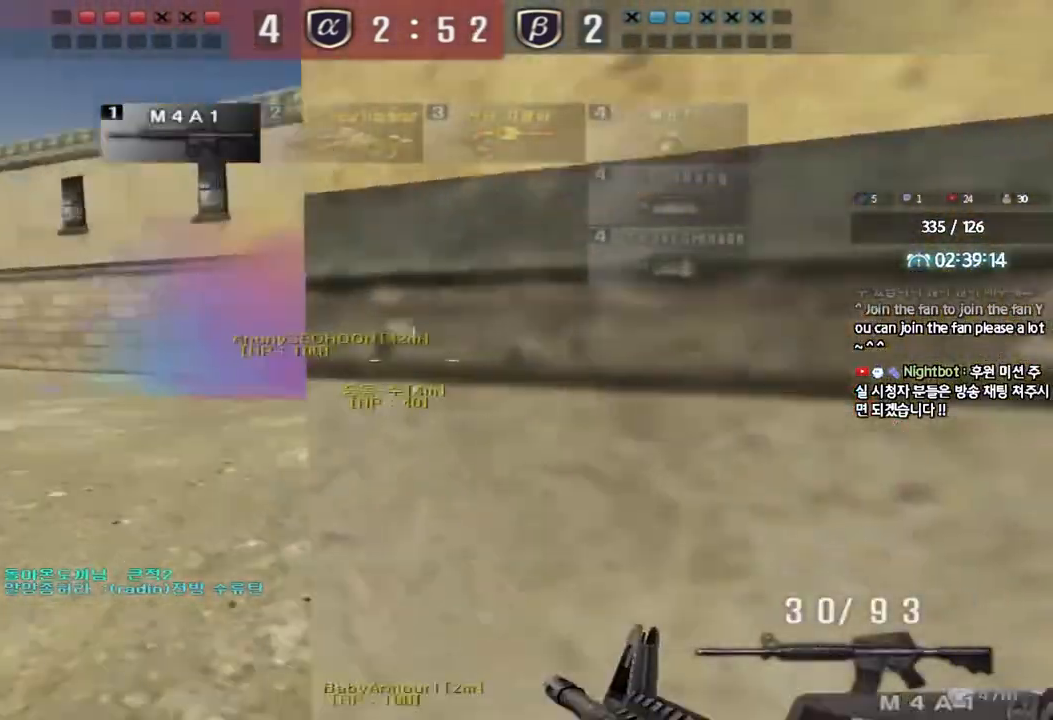
{"keys": ["shift"], "events": [[100, "shift", "down"], [117, "w", "up"], [133, "a", "up"], [217, "shift", "up"], [217, "w", "down"], [233, "a", "down"], [467, "w", "up"], [483, "shift", "down"], [500, "a", "up"]]}
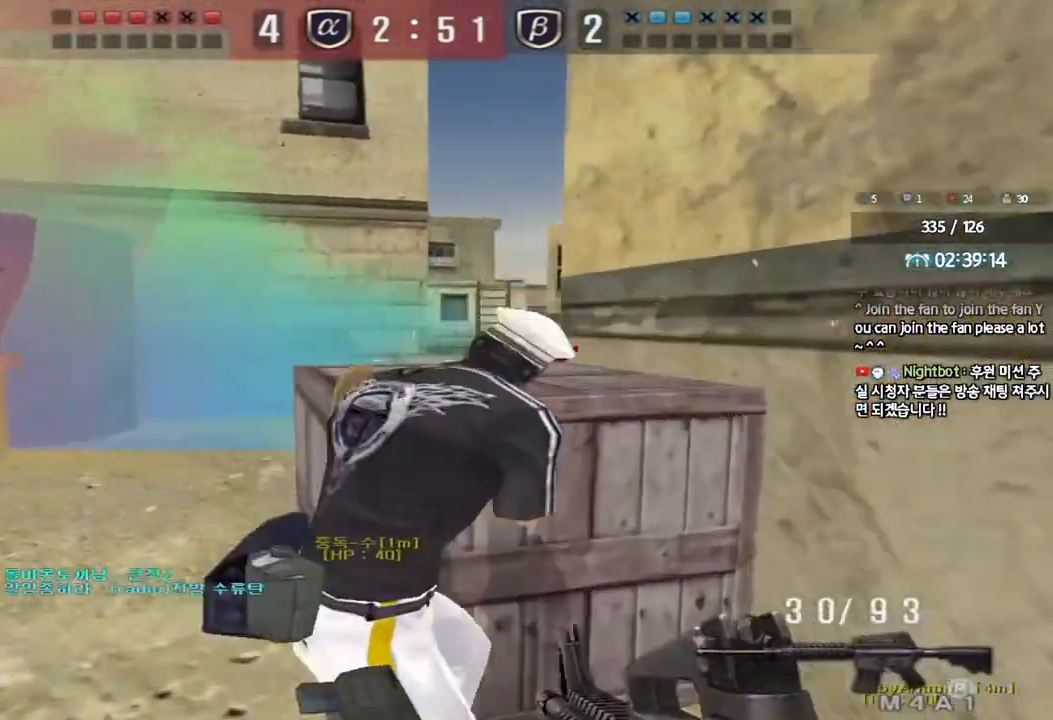
{"keys": ["shift"], "events": [[117, "a", "down"], [117, "shift", "up"], [117, "w", "down"], [283, "shift", "down"], [400, "w", "up"], [433, "a", "up"]]}
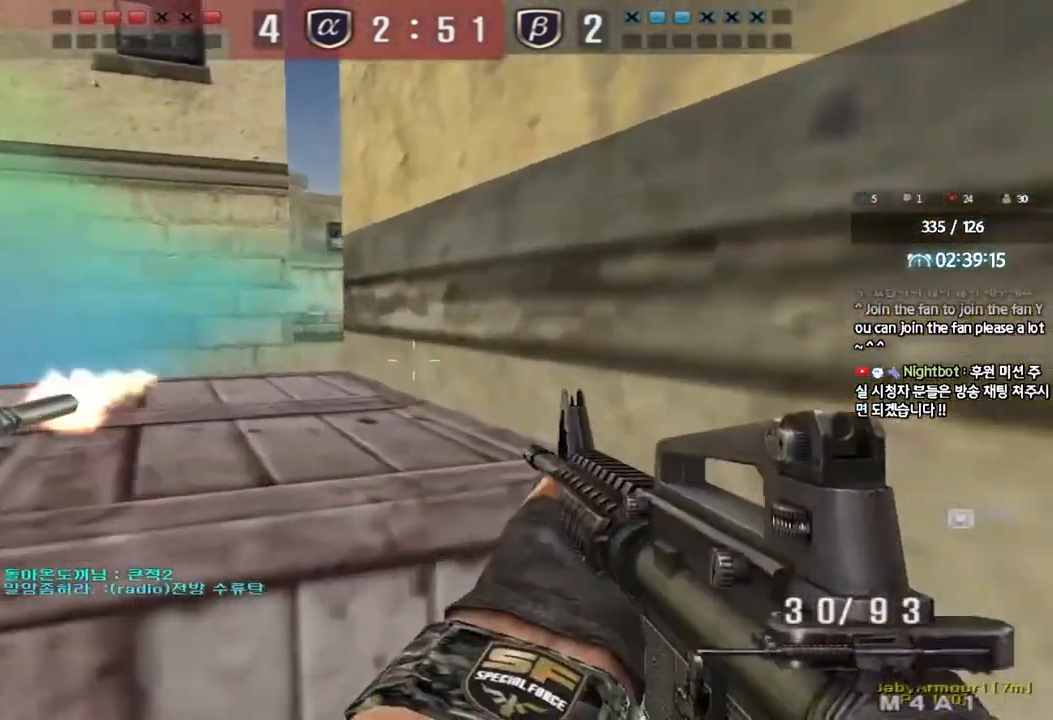
{"keys": ["a", "s", "shift"], "events": [[100, "a", "down"], [100, "s", "down"], [150, "s", "up"], [183, "a", "up"], [300, "a", "down"], [317, "s", "down"]]}
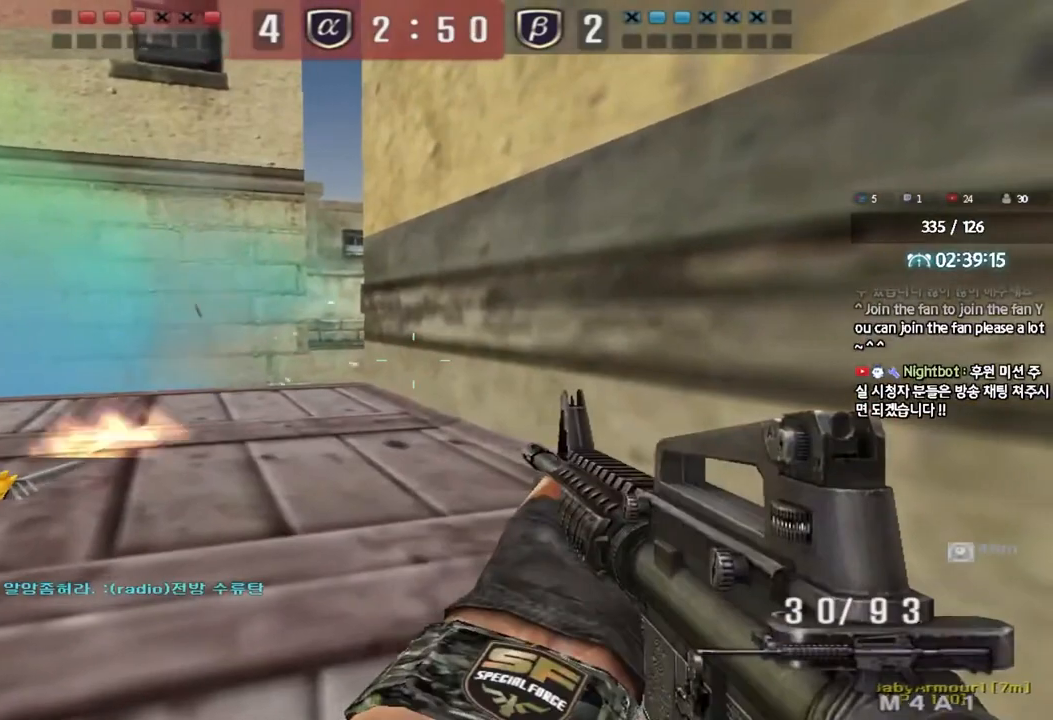
{"keys": ["d", "shift"], "events": [[33, "s", "up"], [50, "a", "up"], [500, "d", "down"]]}
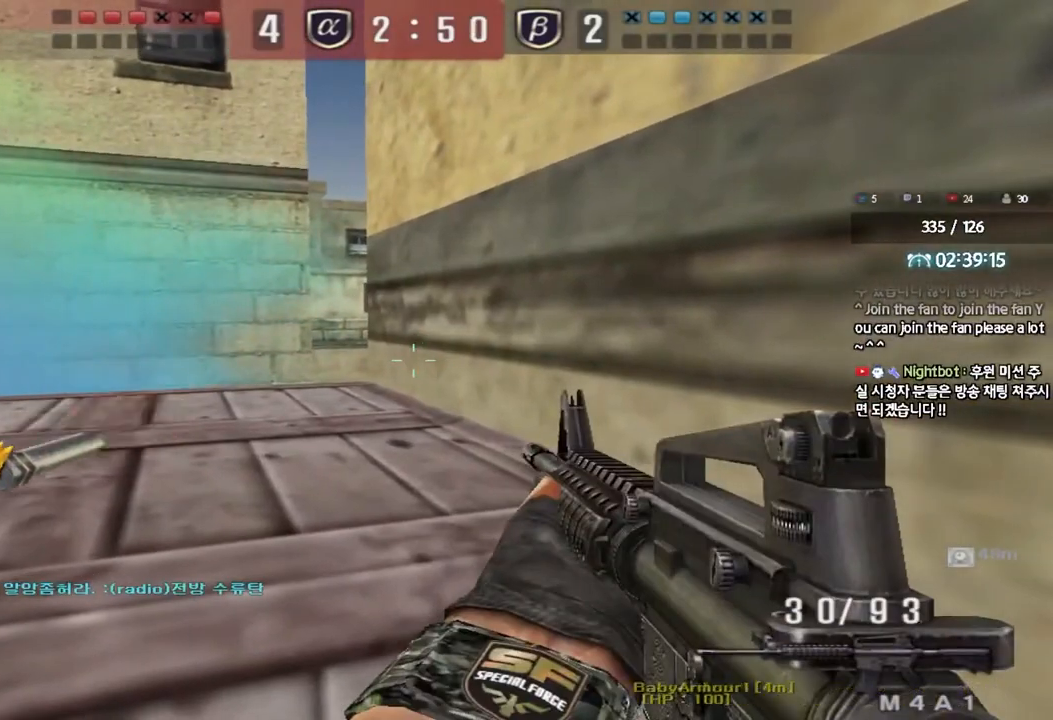
{"keys": ["shift"]}
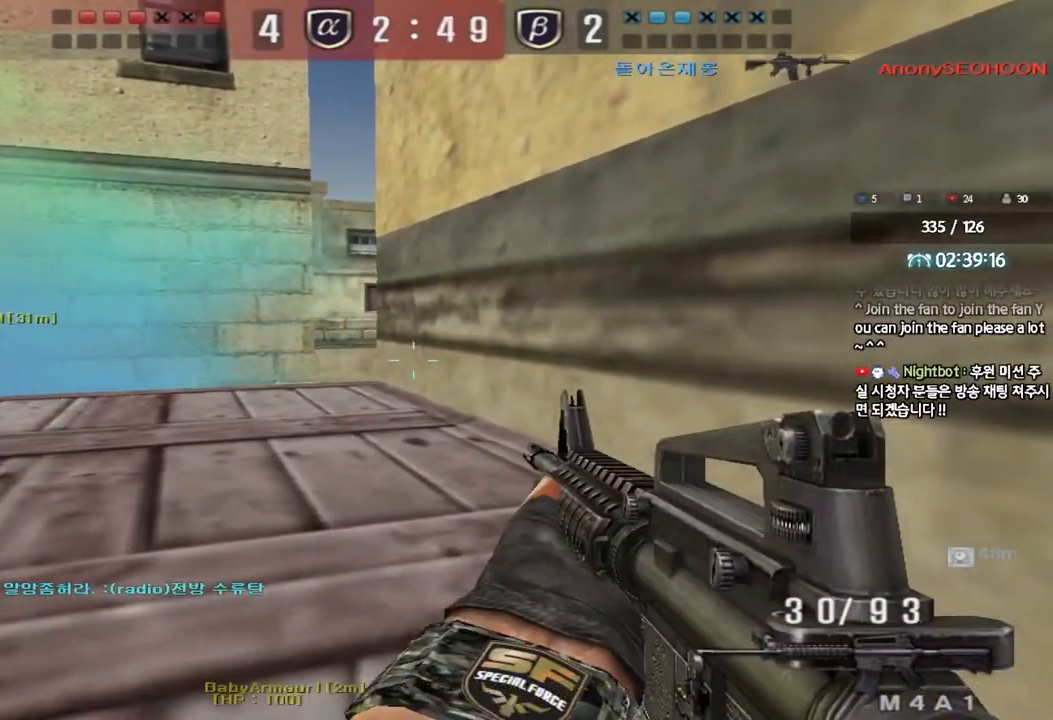
{"keys": ["a", "shift"], "events": [[233, "a", "down"], [233, "s", "down"], [500, "s", "up"]]}
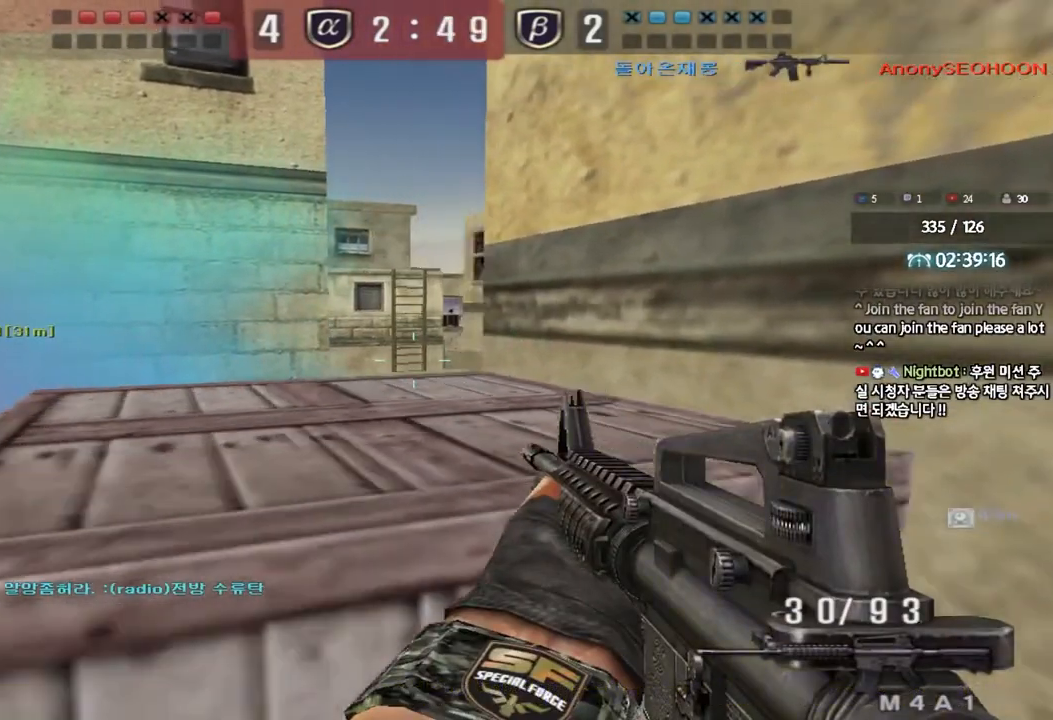
{"keys": ["shift"]}
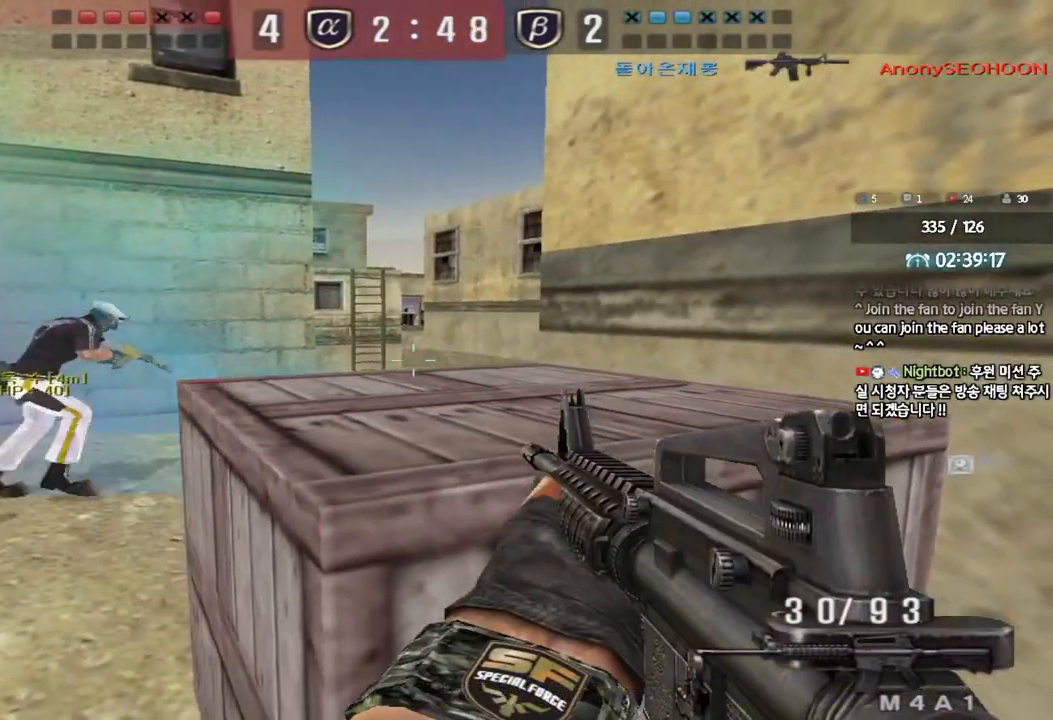
{"keys": ["shift"], "events": []}
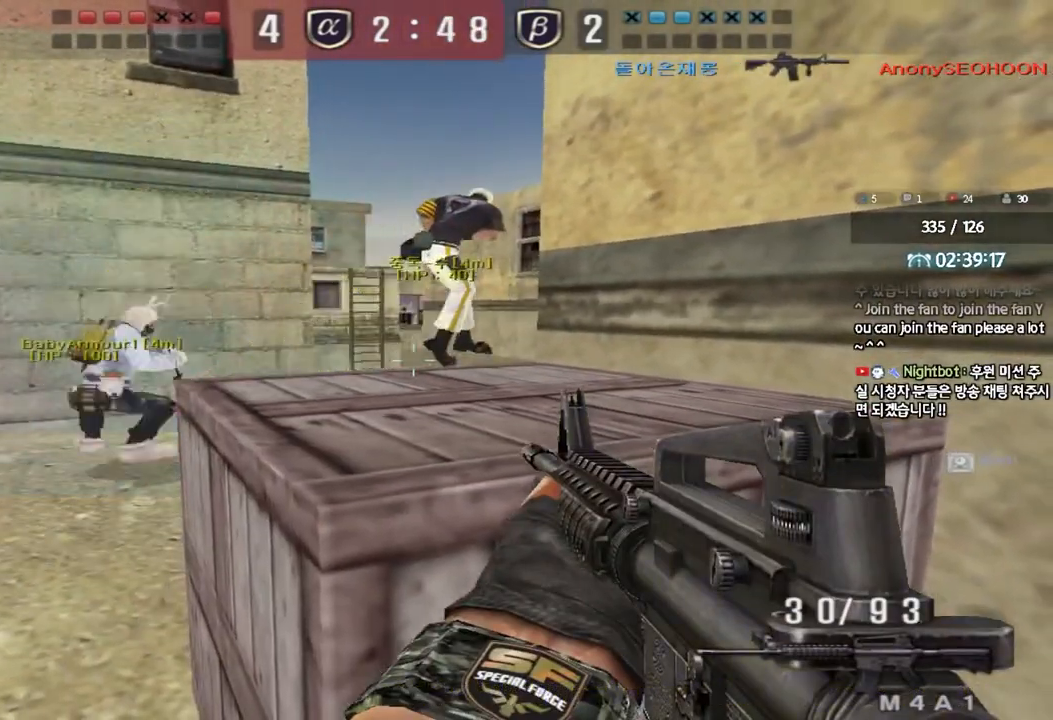
{"keys": ["shift"], "events": []}
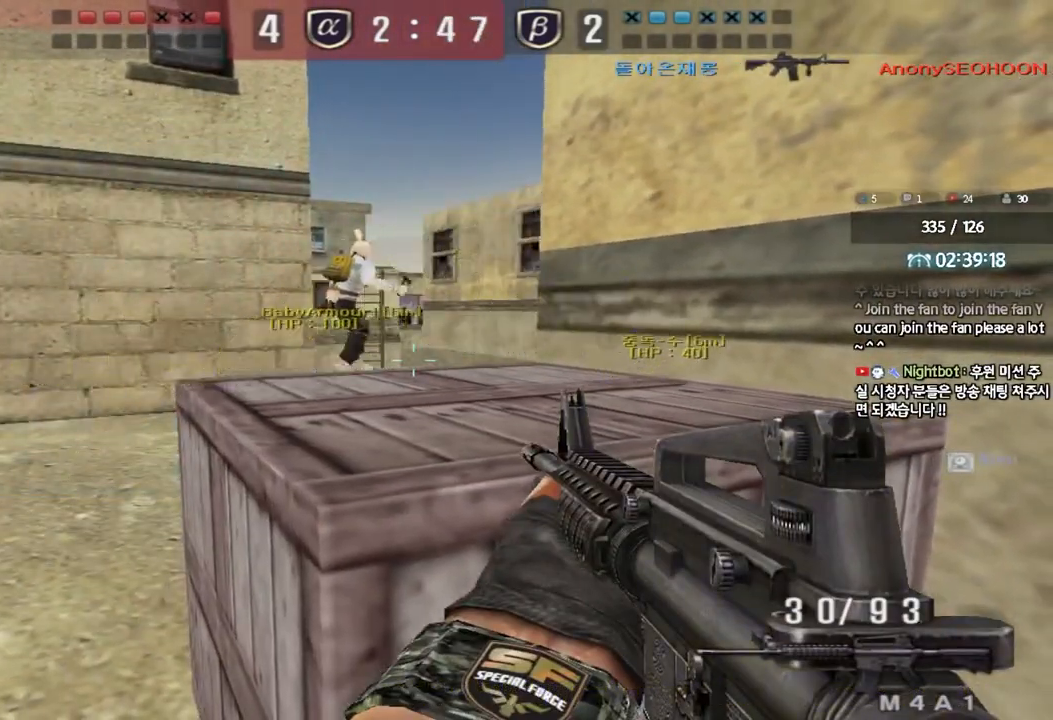
{"keys": ["d", "w"], "events": [[83, "a", "down"], [83, "shift", "up"], [83, "w", "down"], [367, "a", "up"], [483, "d", "down"]]}
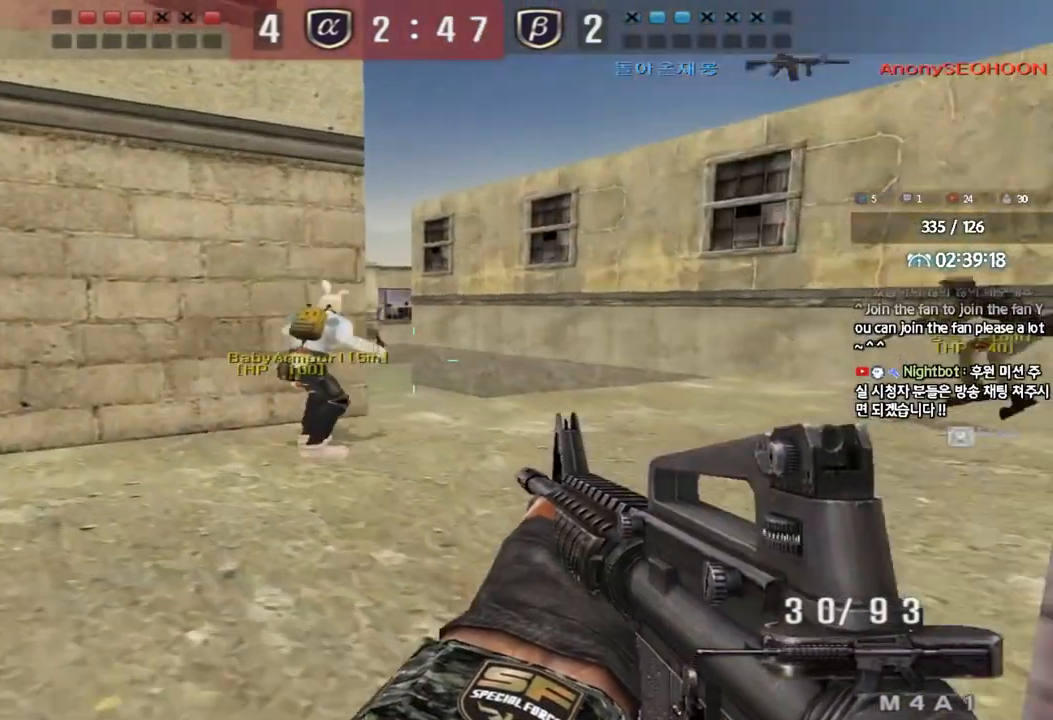
{"keys": ["shift", "space"], "events": [[400, "shift", "down"], [417, "d", "up"], [433, "w", "up"], [467, "space", "down"]]}
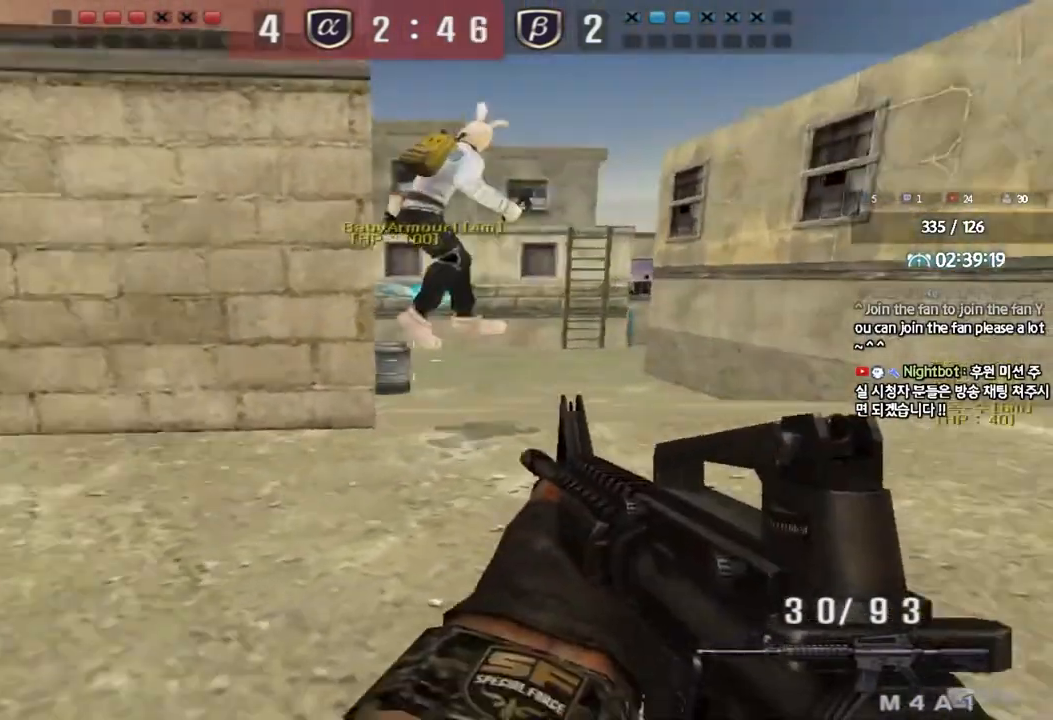
{"keys": [], "events": [[67, "space", "up"], [467, "shift", "up"]]}
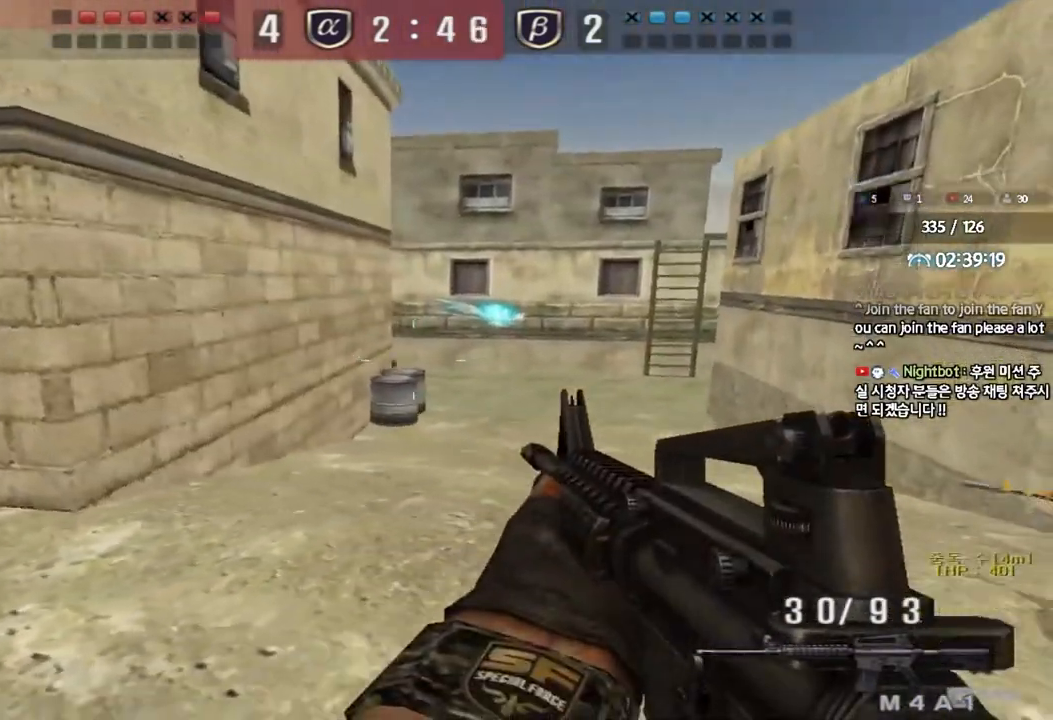
{"keys": ["shift"], "events": [[50, "d", "down"], [67, "w", "down"], [250, "d", "up"], [250, "shift", "down"], [250, "w", "up"]]}
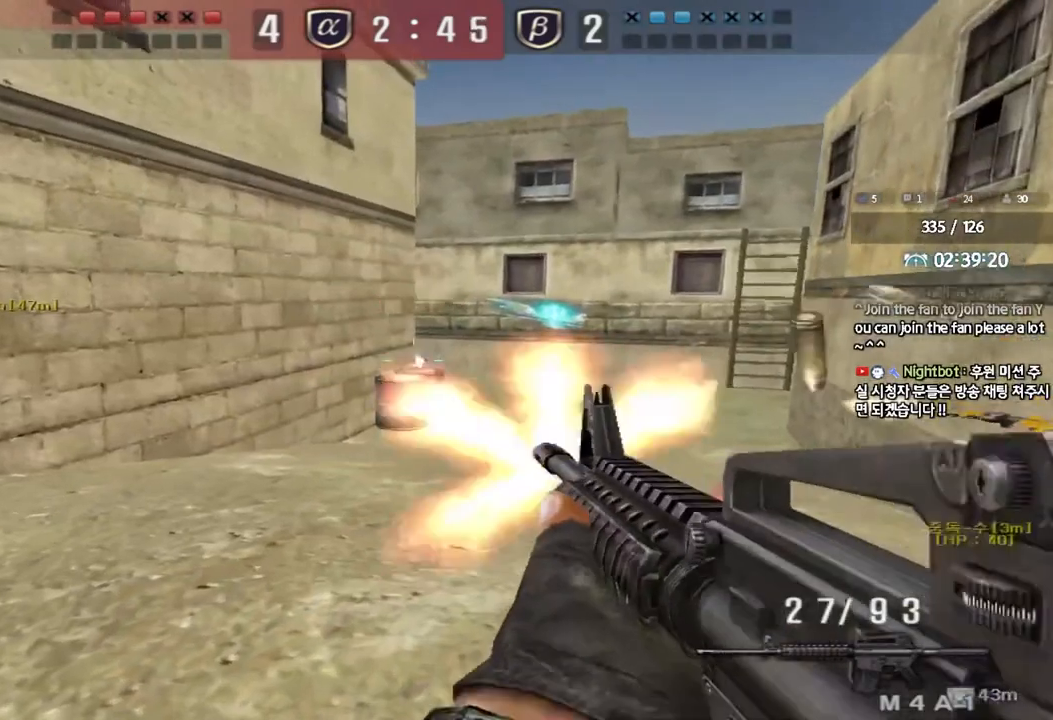
{"keys": ["a", "w"], "events": [[350, "a", "down"], [367, "w", "down"], [383, "shift", "up"]]}
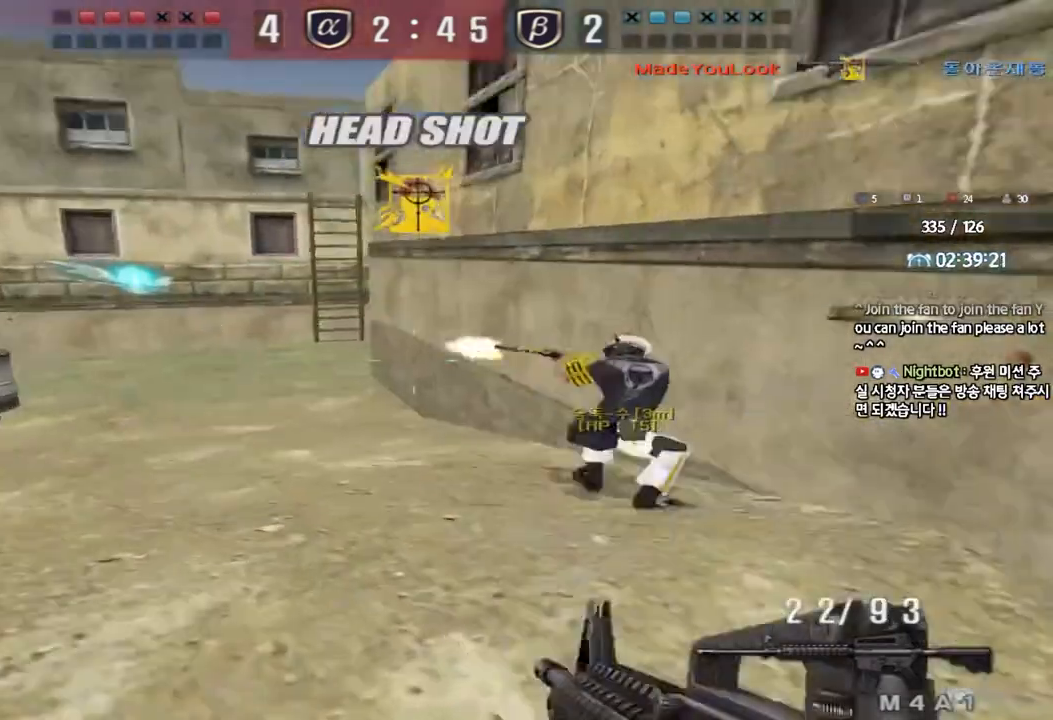
{"keys": ["a", "w"], "events": [[350, "shift", "down"], [350, "w", "up"], [367, "a", "up"], [383, "space", "down"], [467, "a", "down"], [467, "shift", "up"], [467, "space", "up"], [467, "w", "down"]]}
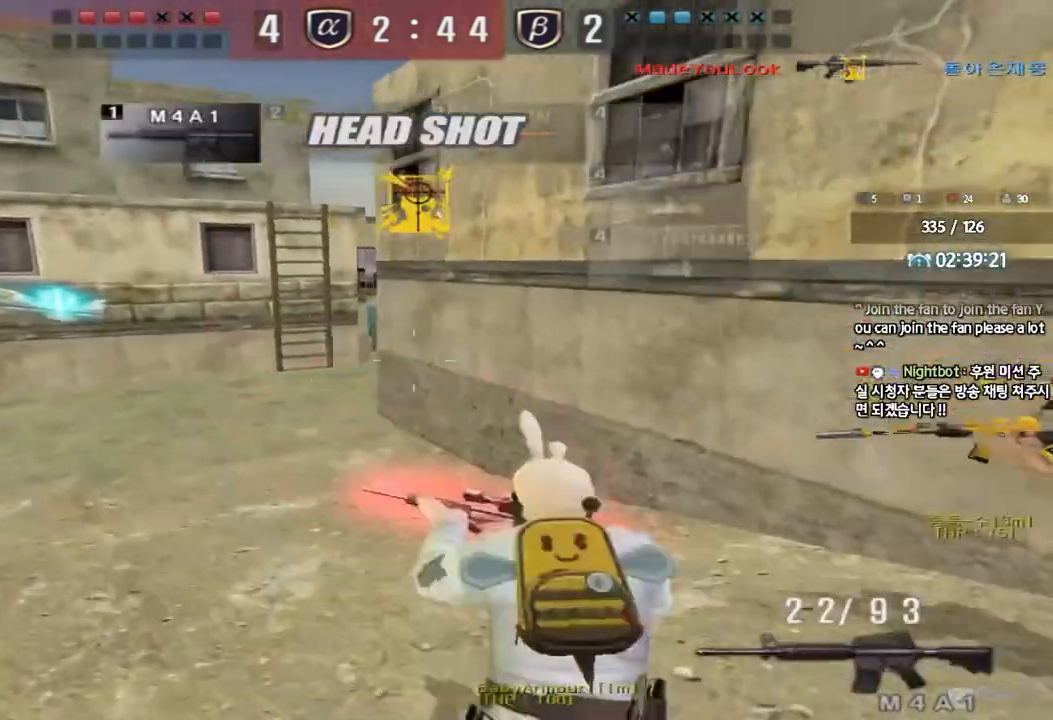
{"keys": ["a", "w"], "events": [[67, "shift", "down"], [200, "shift", "up"], [300, "shift", "down"], [417, "shift", "up"]]}
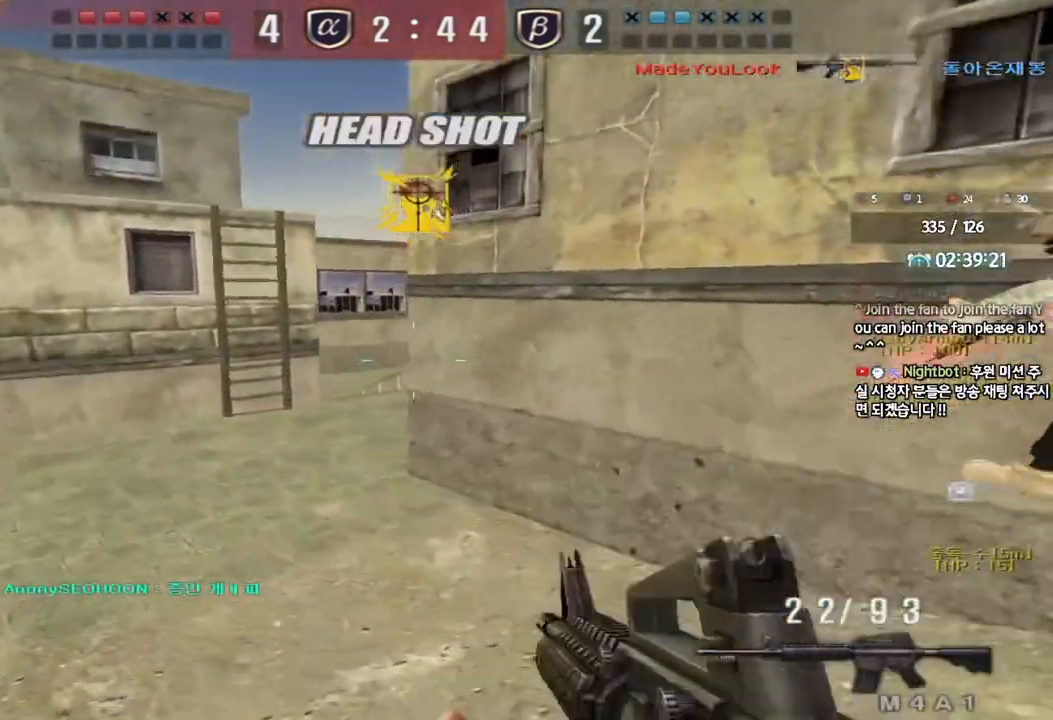
{"keys": ["shift", "space"], "events": [[17, "shift", "down"], [150, "shift", "up"], [417, "shift", "down"], [417, "w", "up"], [450, "a", "up"], [467, "space", "down"]]}
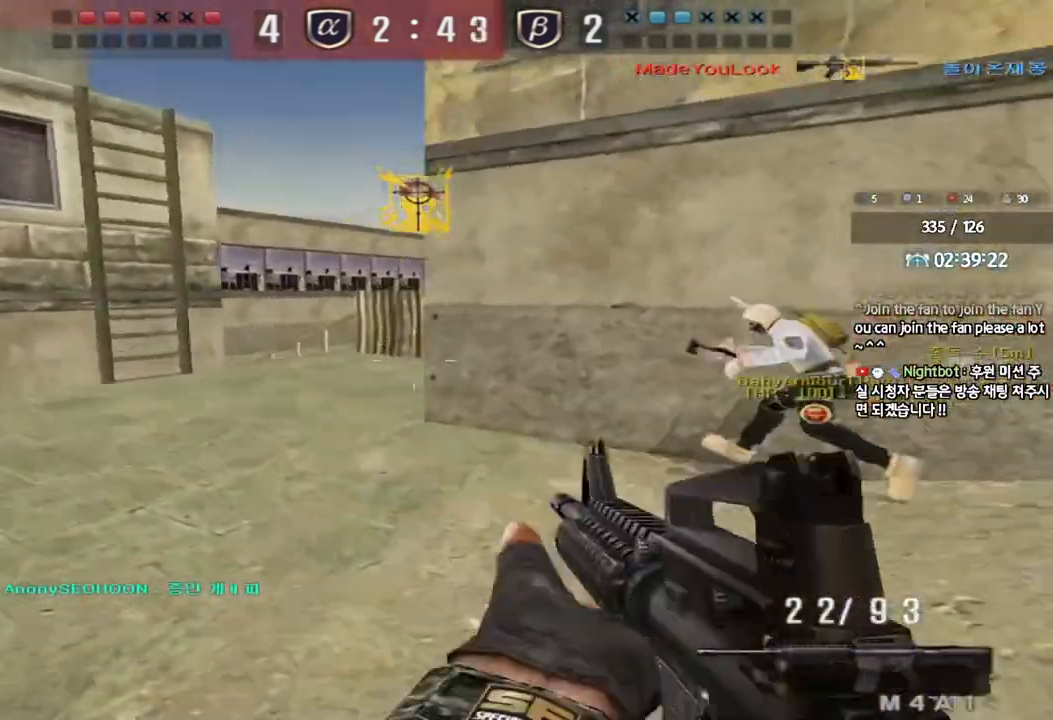
{"keys": [], "events": [[83, "space", "up"], [283, "shift", "up"]]}
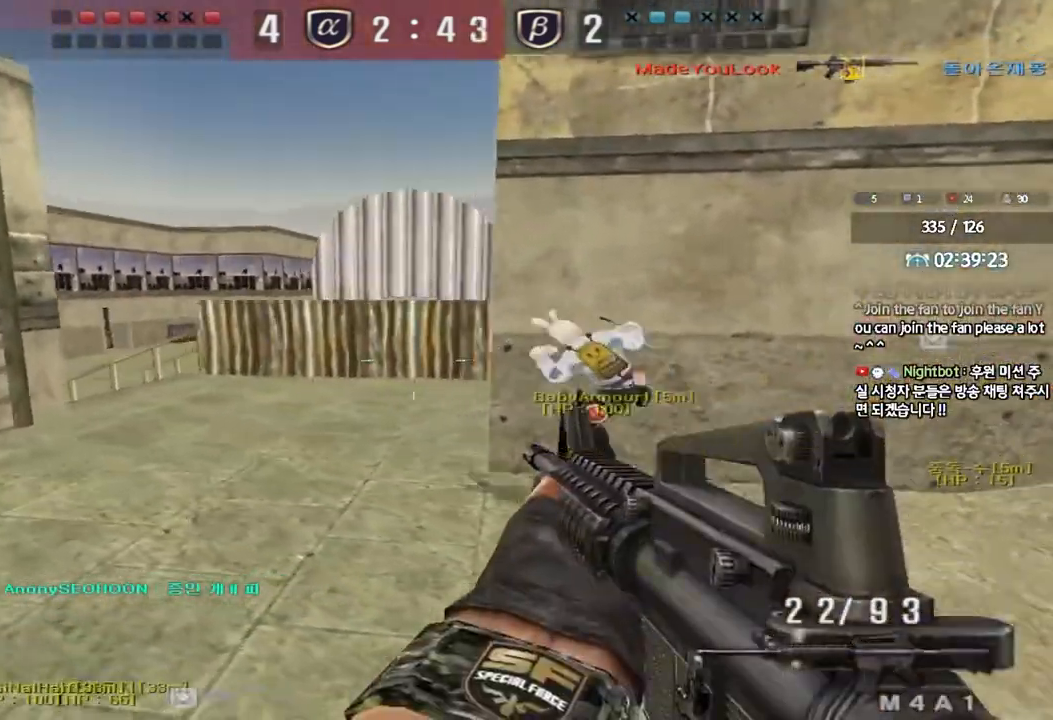
{"keys": ["a", "shift", "w"], "events": [[67, "a", "down"], [83, "w", "down"], [233, "shift", "down"], [233, "w", "up"], [267, "a", "up"], [283, "space", "down"], [350, "a", "down"], [350, "space", "up"], [350, "w", "down"], [383, "shift", "up"], [483, "shift", "down"]]}
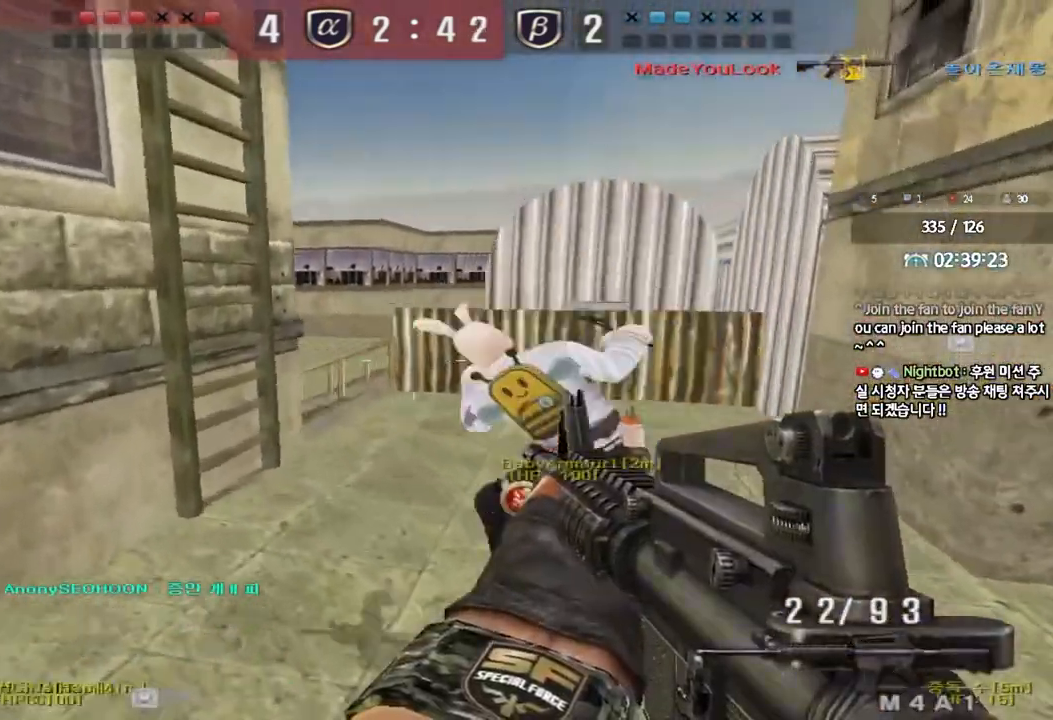
{"keys": ["d", "space", "w"], "events": [[67, "shift", "up"], [200, "shift", "down"], [283, "shift", "up"], [433, "a", "up"], [450, "d", "down"], [483, "space", "down"]]}
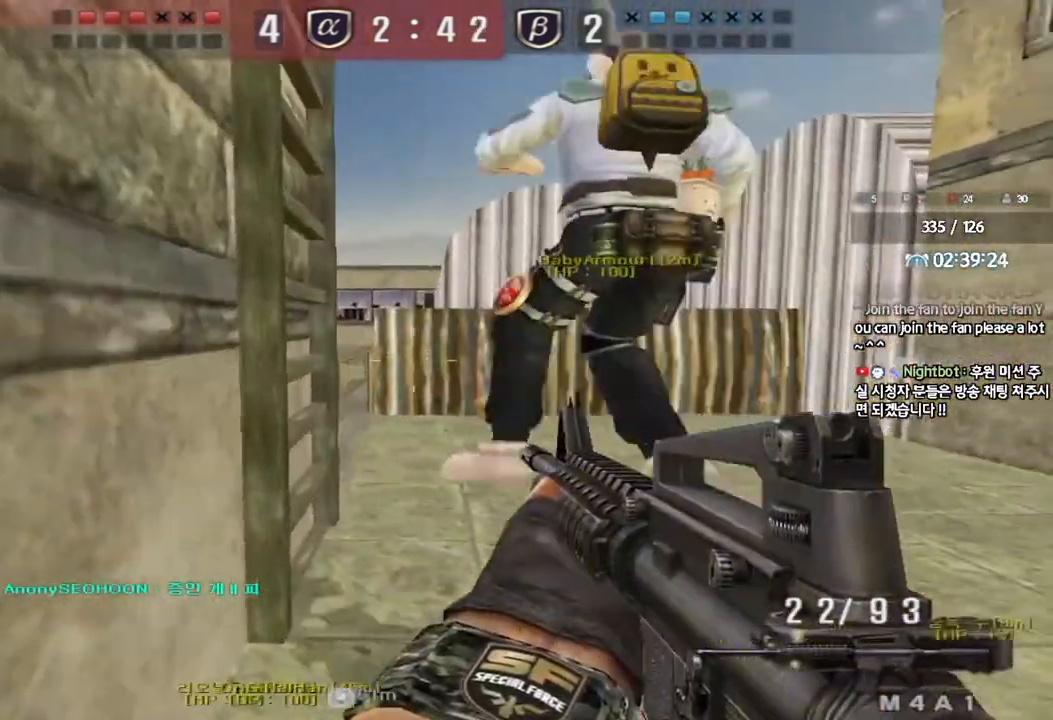
{"keys": ["d", "tab", "w"], "events": [[217, "space", "up"], [500, "tab", "down"]]}
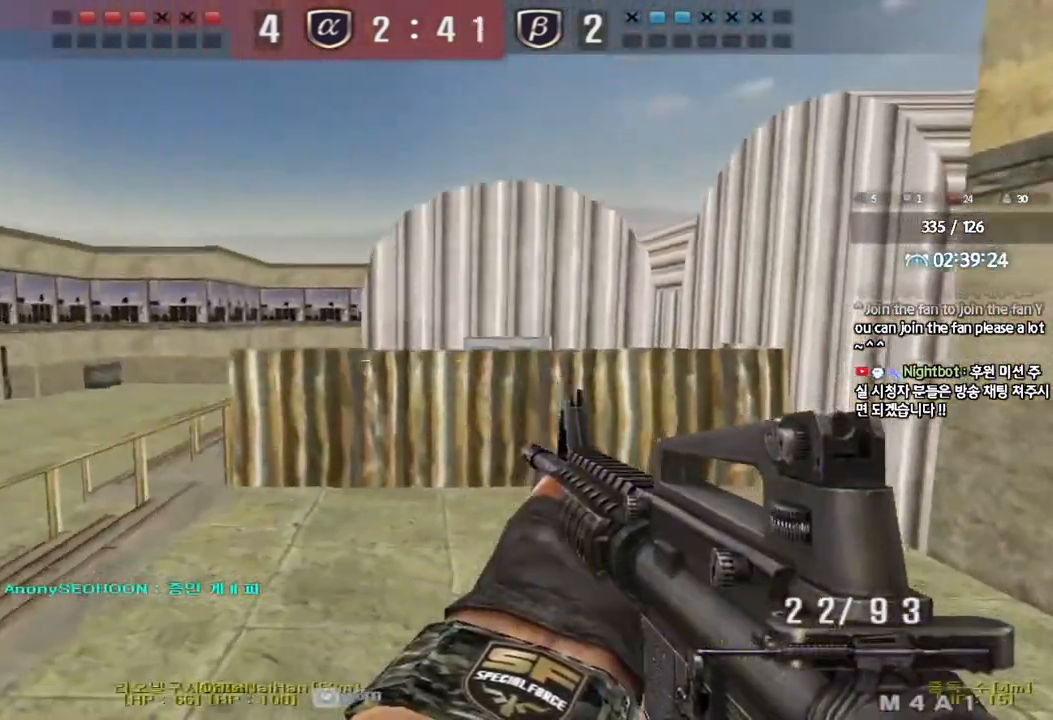
{"keys": ["ctrl", "tab"], "events": [[417, "w", "up"], [433, "d", "up"], [450, "ctrl", "down"]]}